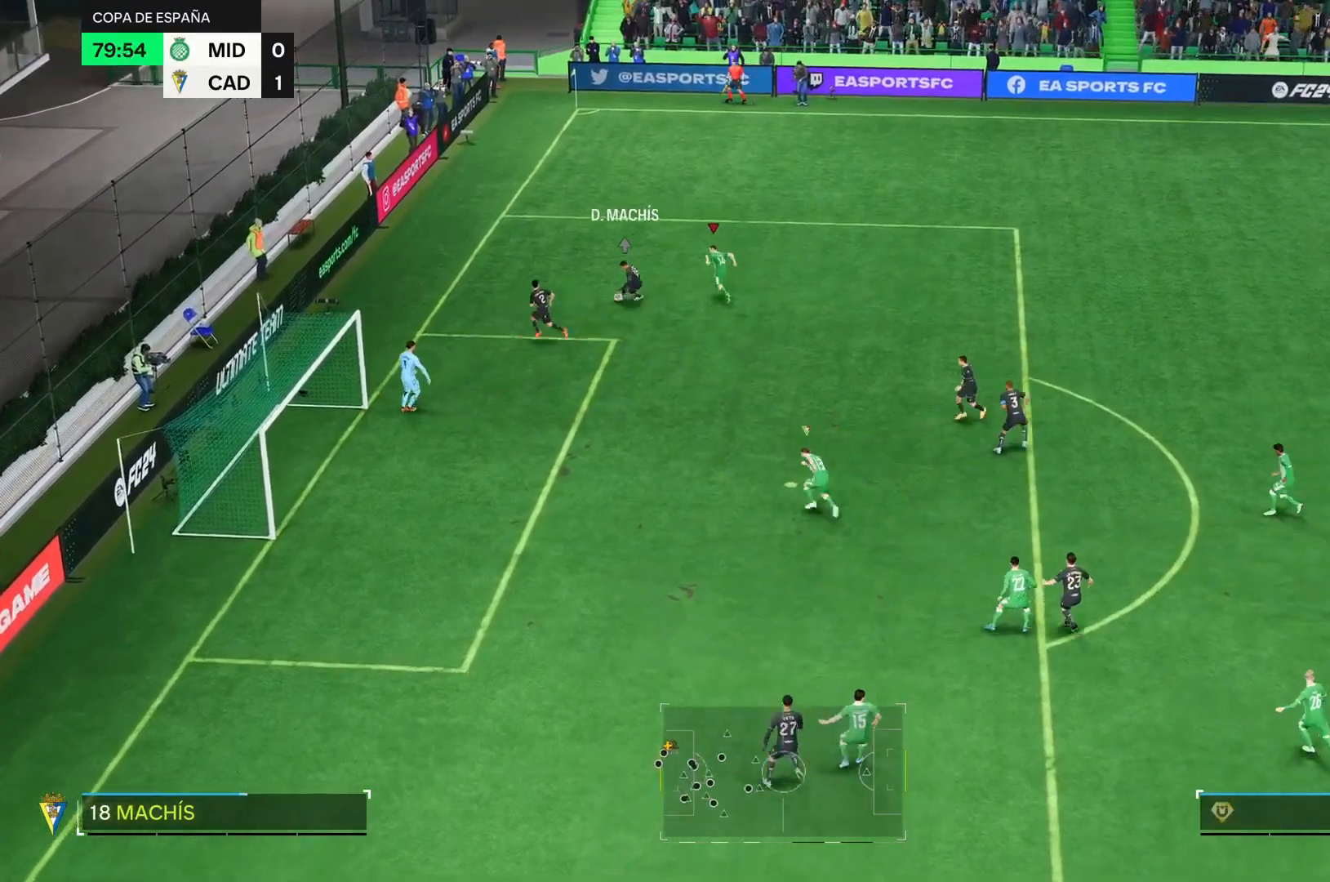
Gameplay with a controller (PlayStation layout); each line is a JSON object with the inputs held at the frame after it. "events" lists button and stick changes between this image and that frame as [ms after this image, input, new state], when the widget could be followed in between. Not read: L3 R3 left_stick.
{"buttons": ["L2", "R2"], "right_stick": "center"}
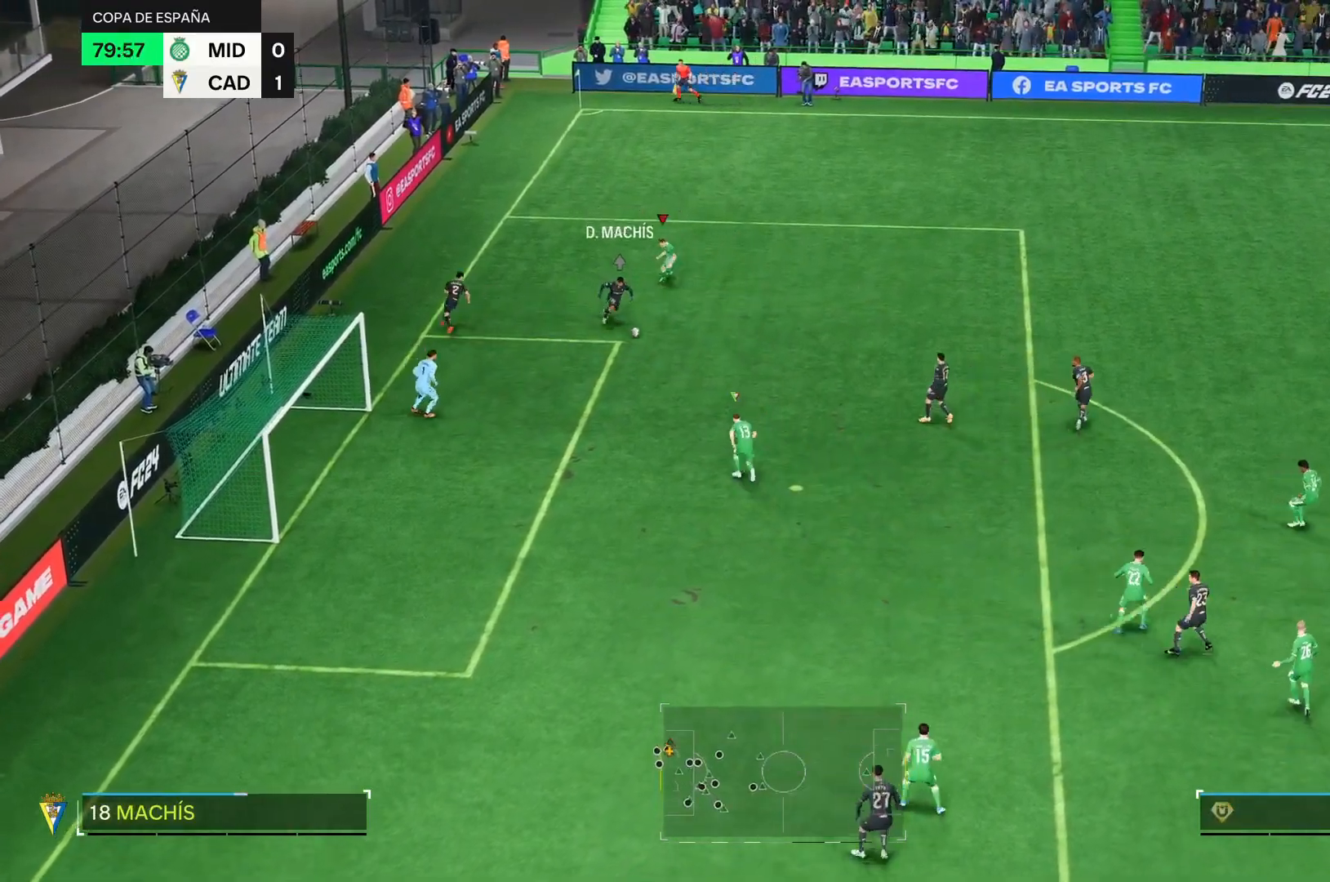
{"buttons": ["R2"], "right_stick": "center"}
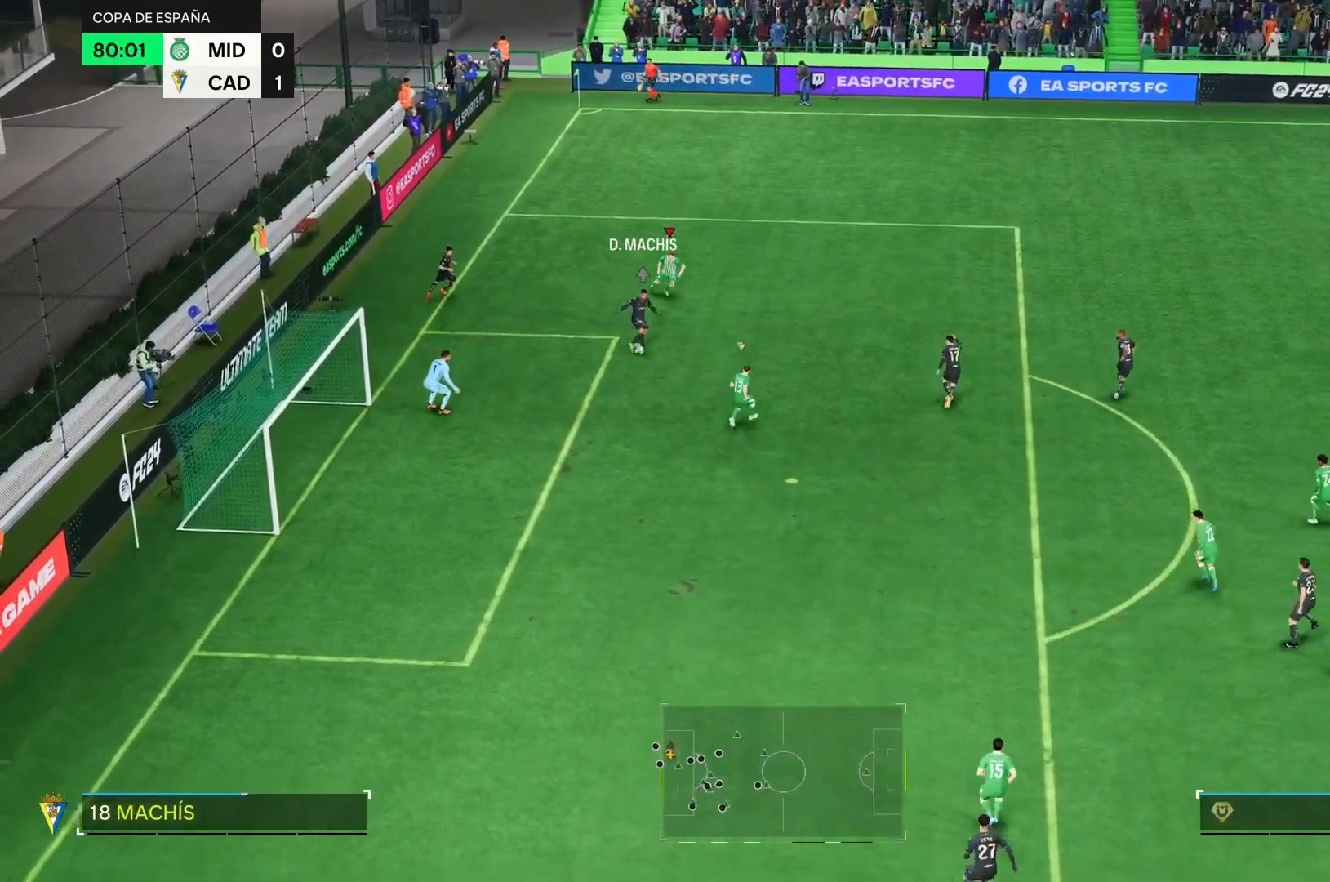
{"buttons": ["R2"], "right_stick": "center", "events": []}
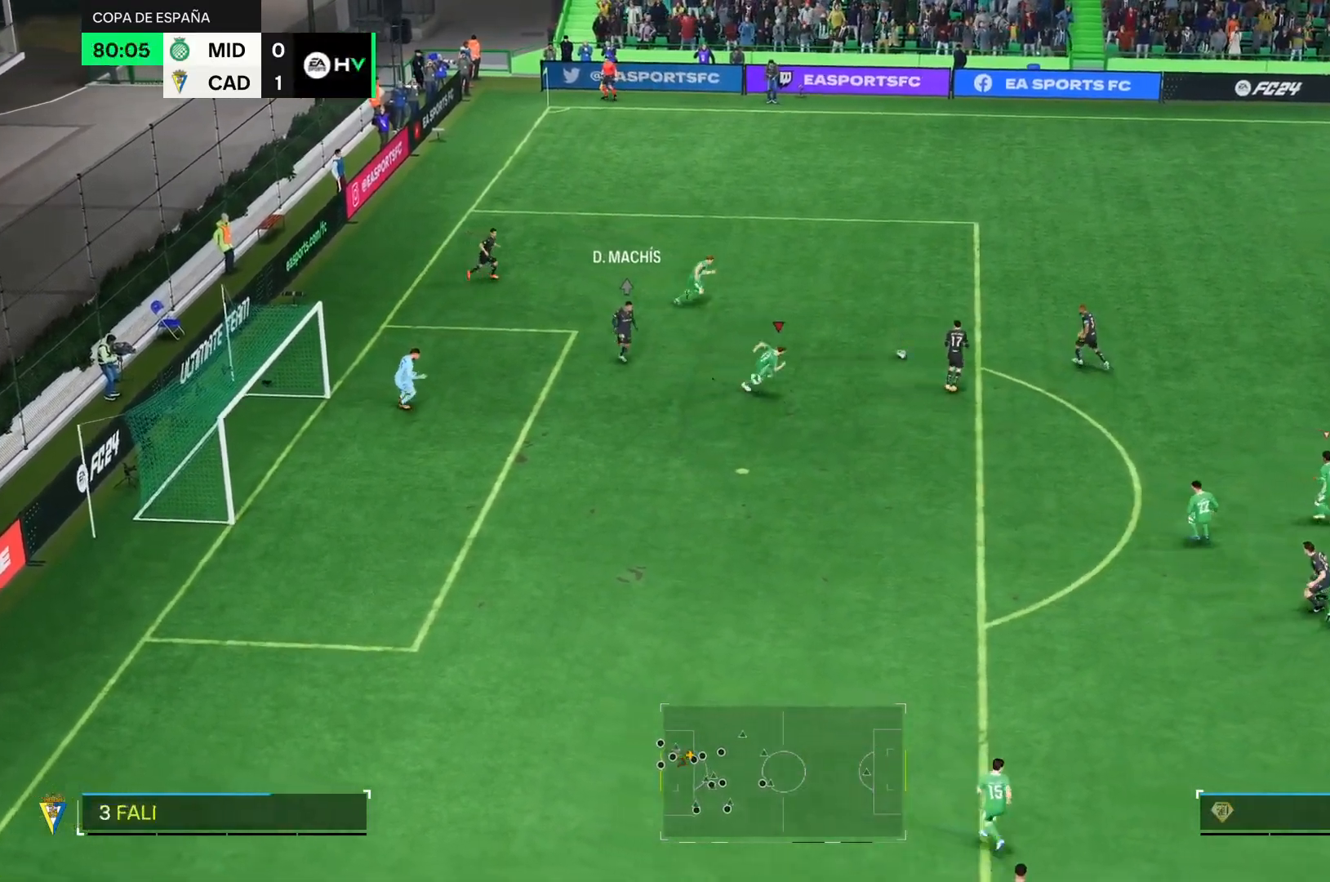
{"buttons": ["R2"], "right_stick": "center", "events": []}
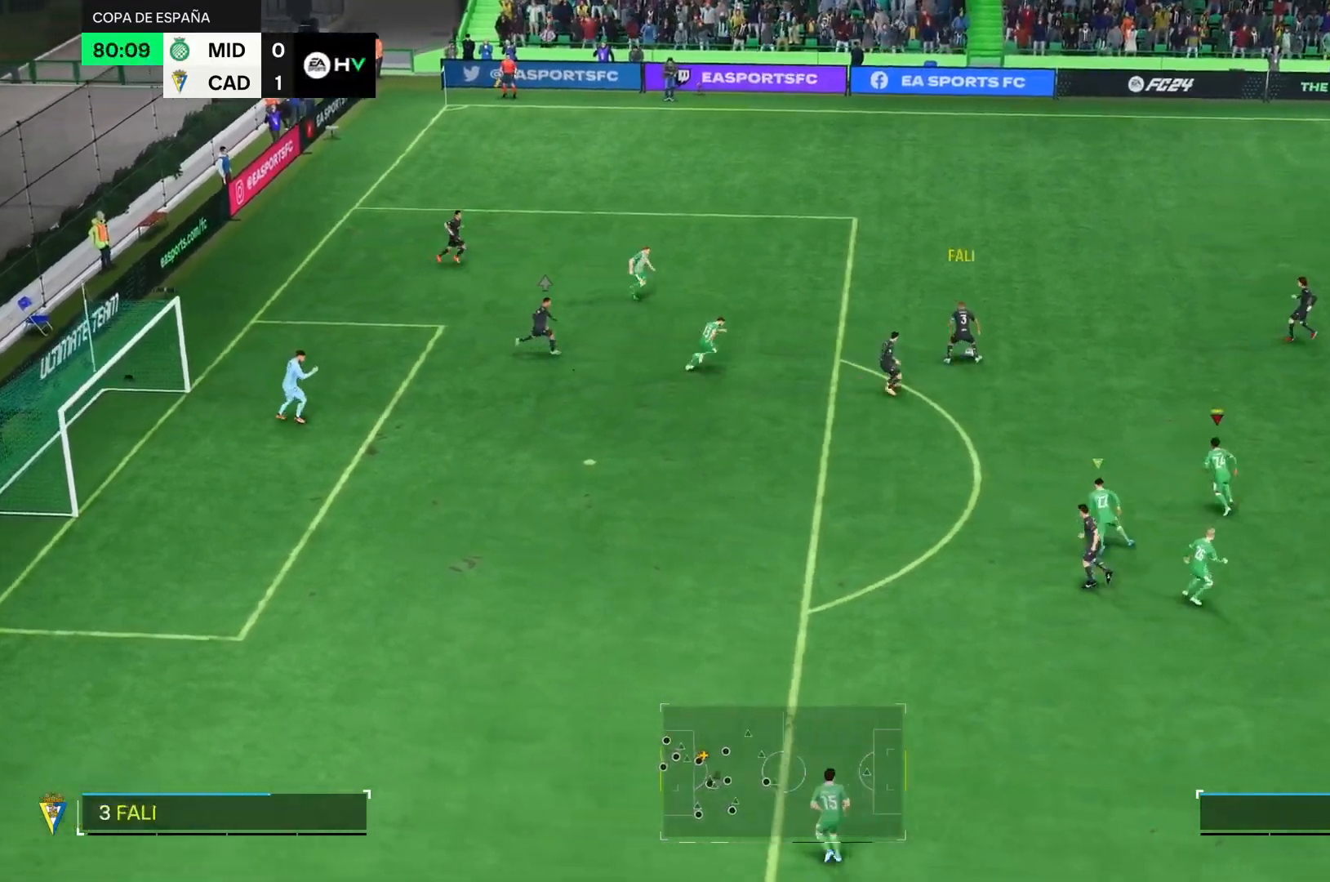
{"buttons": ["R2"], "right_stick": "center", "events": []}
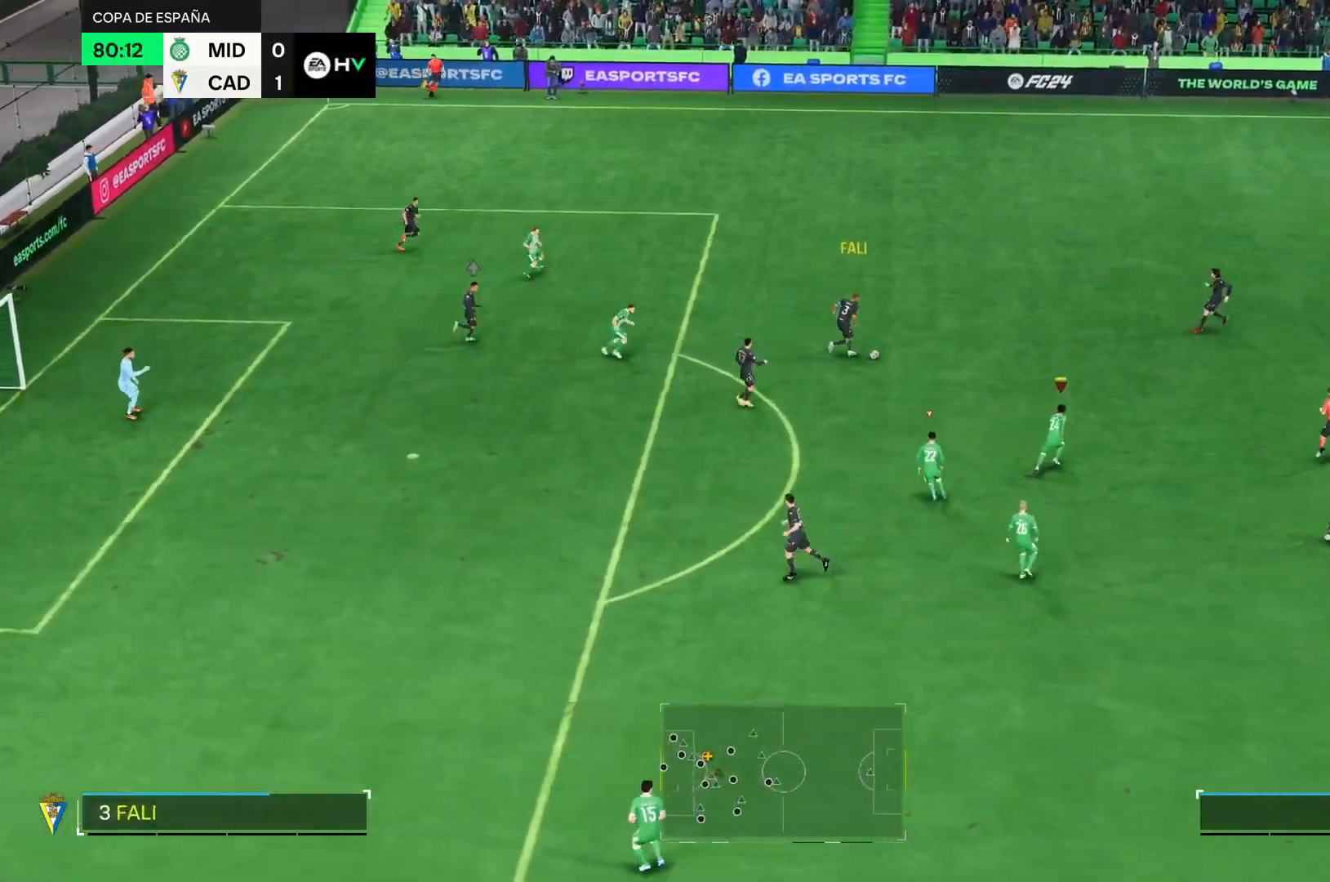
{"buttons": ["R2"], "right_stick": "center", "events": []}
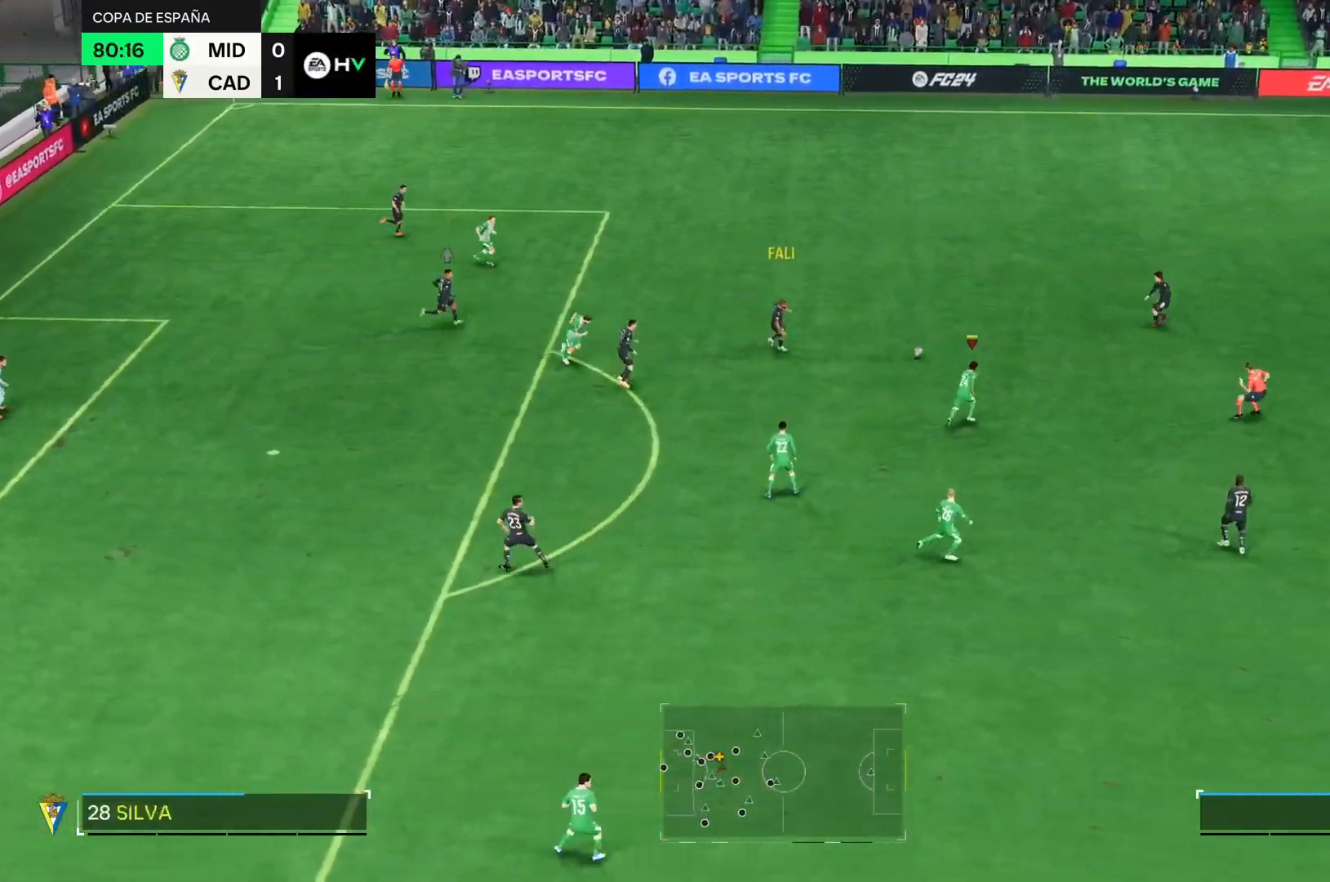
{"buttons": ["R2"], "right_stick": "center", "events": []}
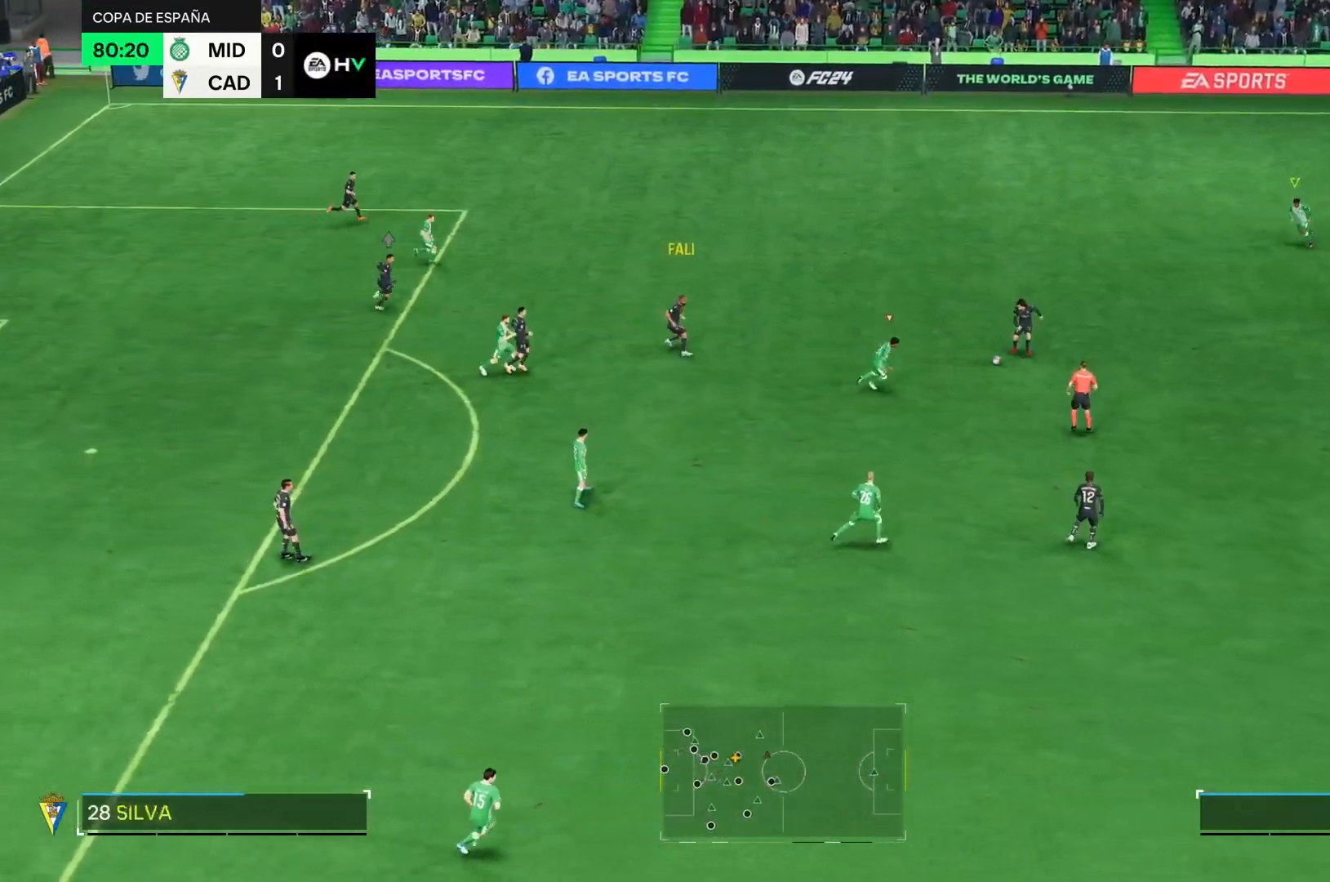
{"buttons": ["R2"], "right_stick": "center", "events": []}
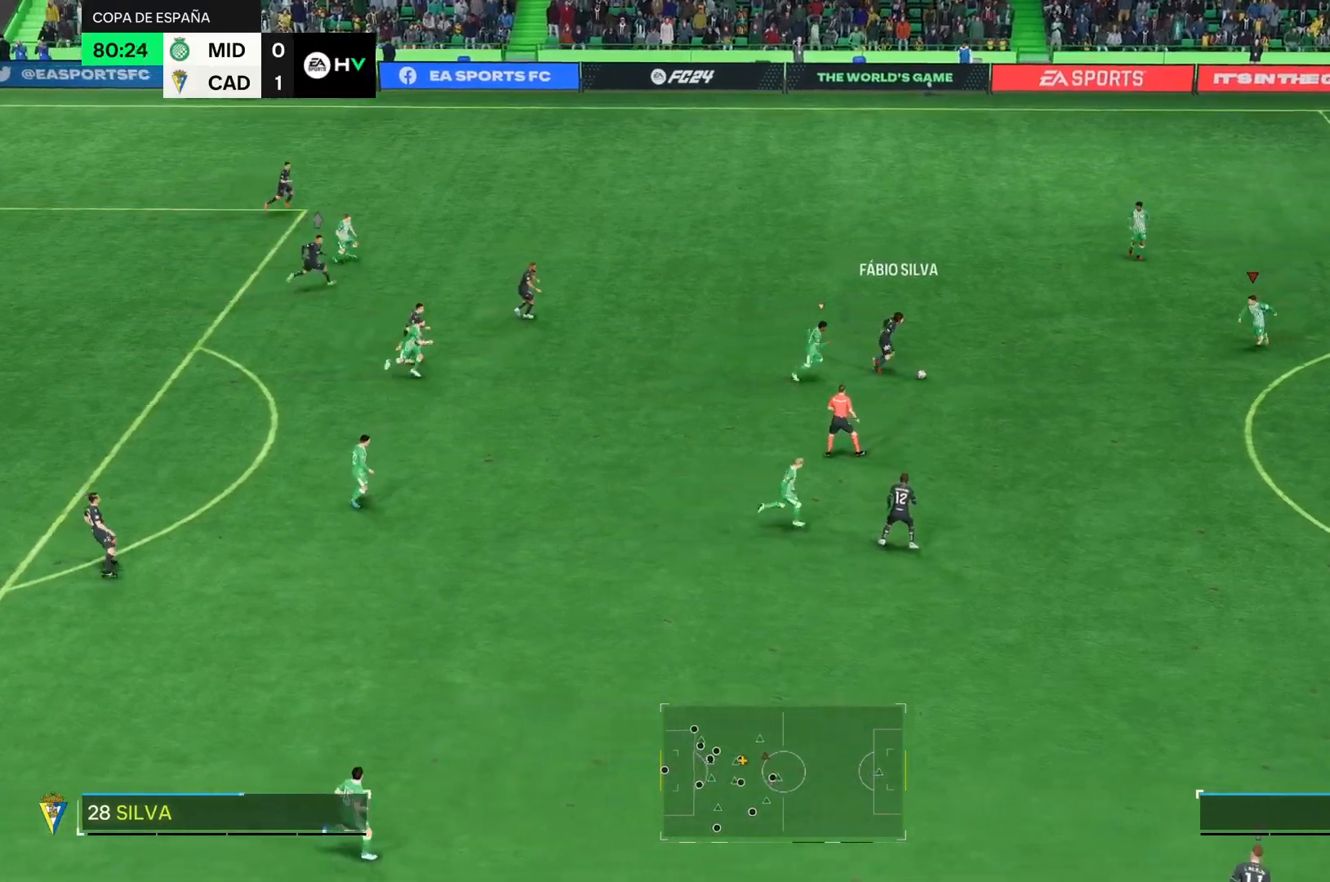
{"buttons": ["R2"], "right_stick": "center", "events": []}
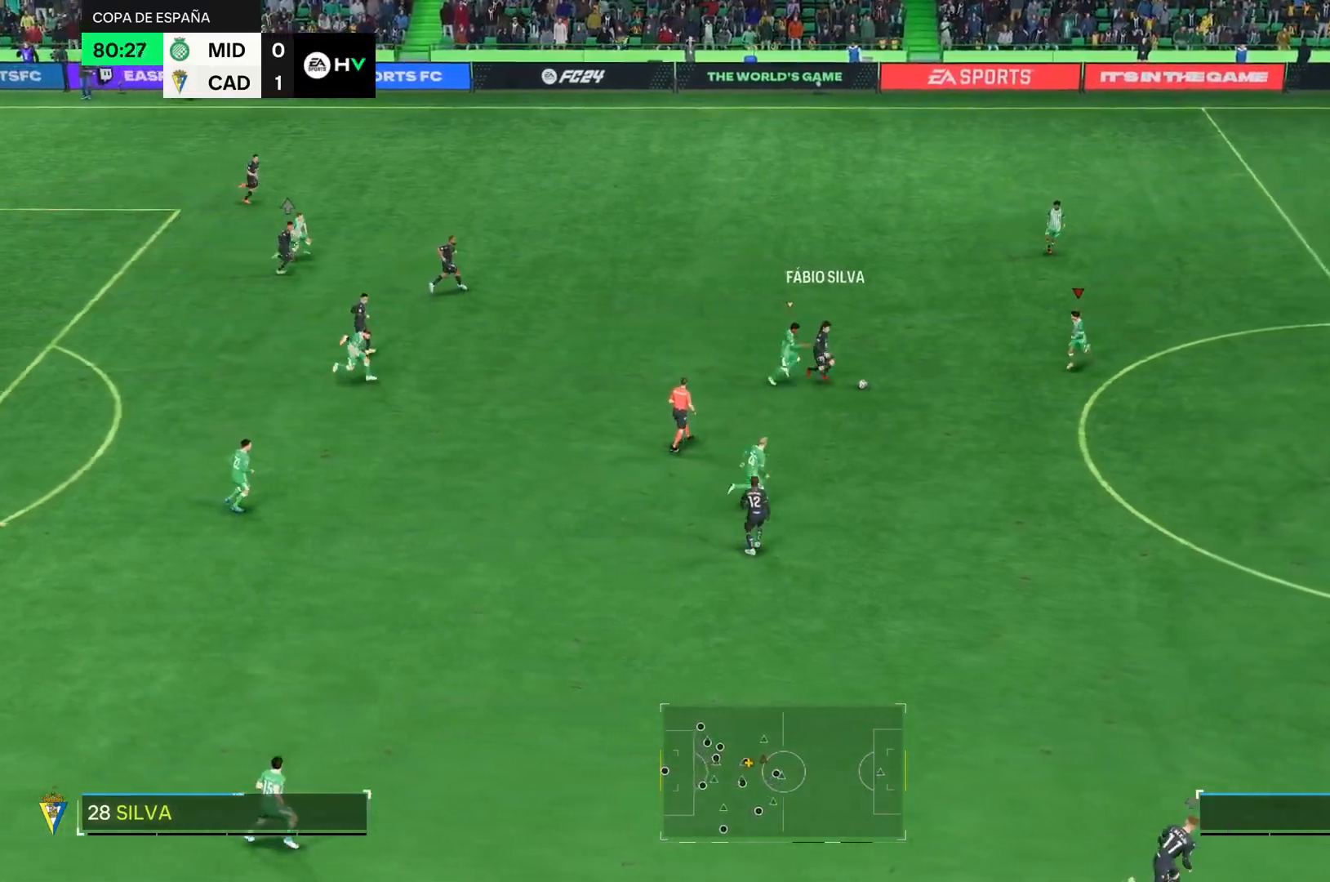
{"buttons": ["R2"], "right_stick": "center", "events": [[250, "SQUARE", "down"], [384, "SQUARE", "up"]]}
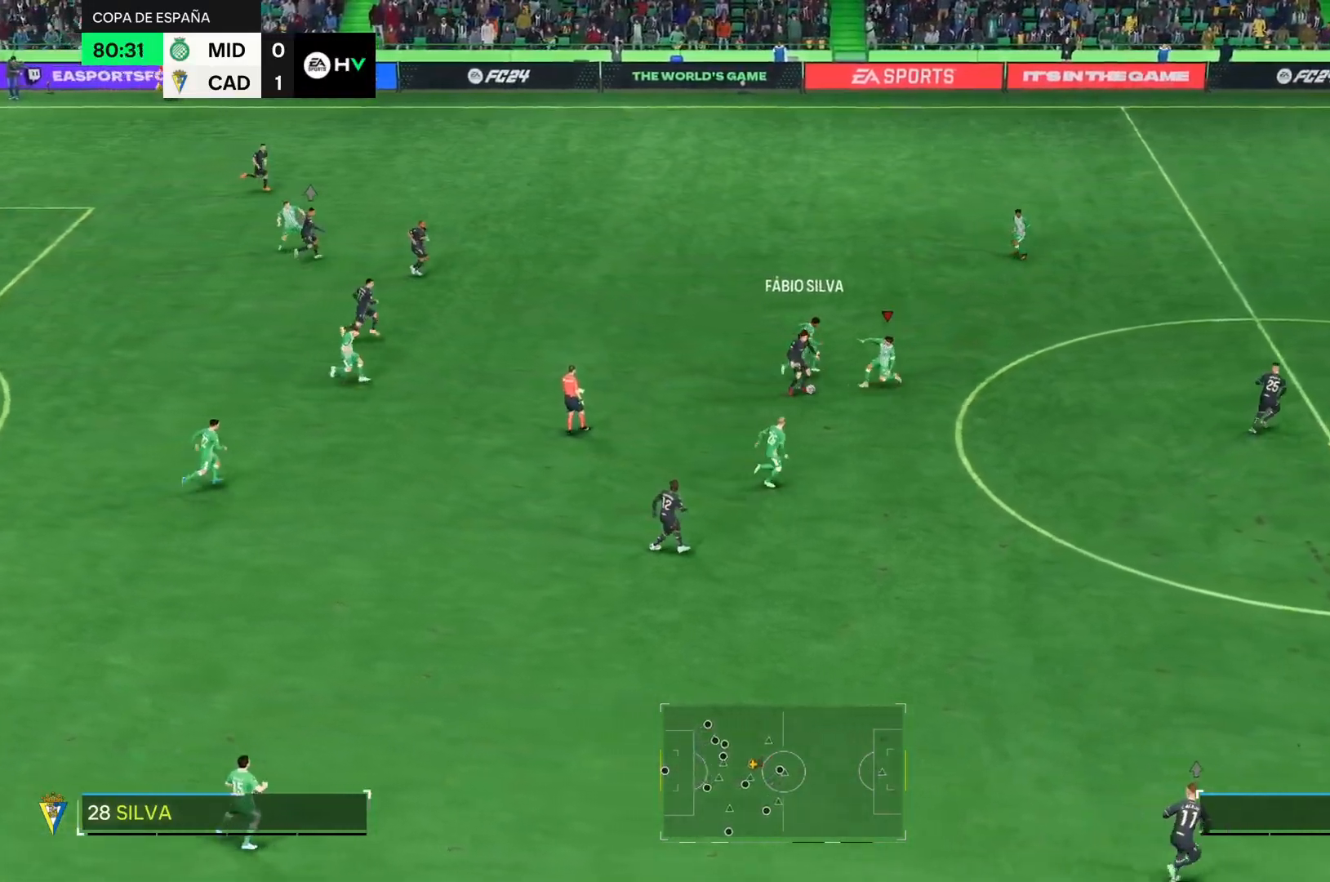
{"buttons": ["R2"], "right_stick": "center", "events": [[66, "R2", "up"], [333, "R2", "down"]]}
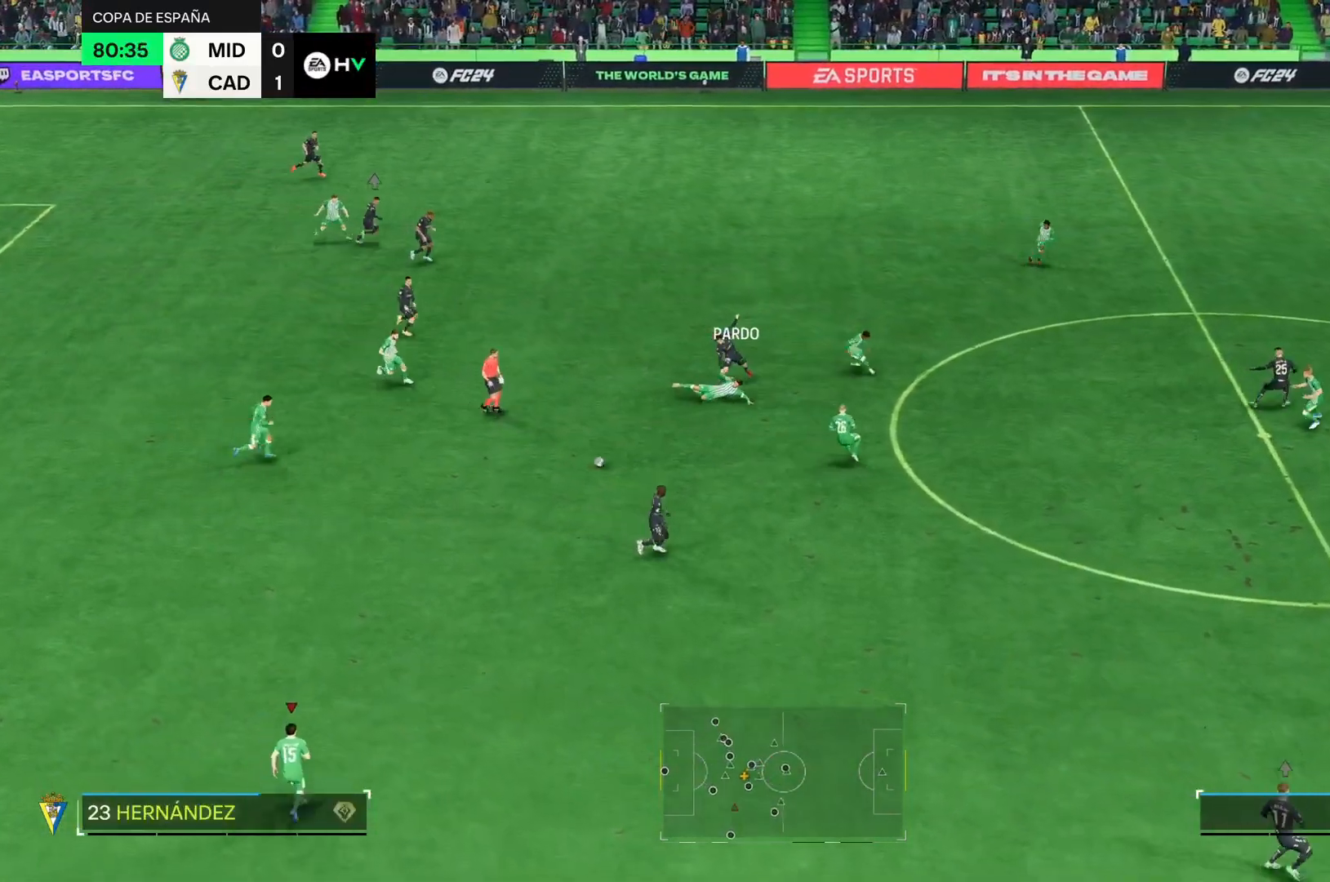
{"buttons": ["R2"], "right_stick": "center", "events": []}